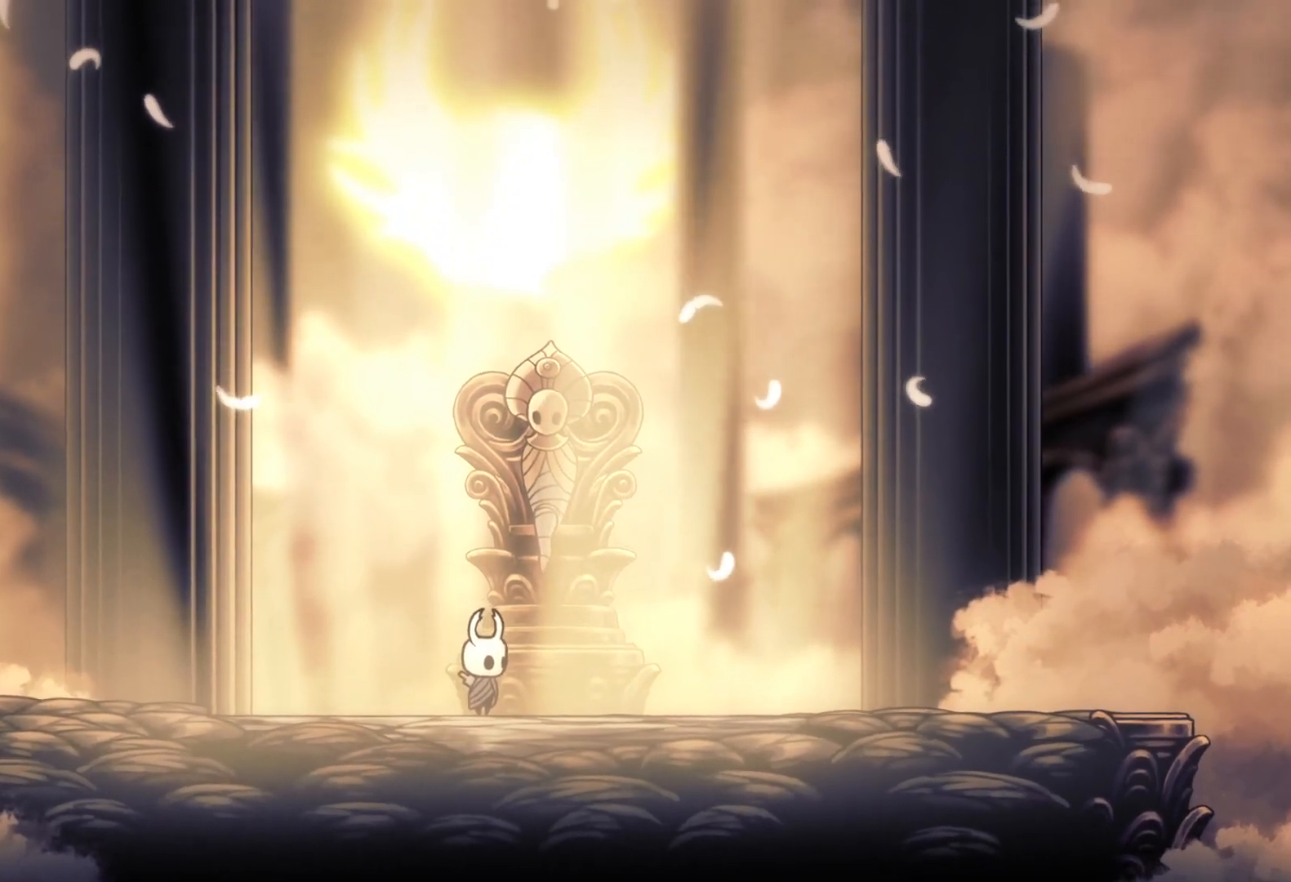
Gameplay with keyboard and mouse; each line is a JSON object with the keys and mouse buttons held at the frame after it. "events" lists presses ("down") and releases ("up") of "1", "2", "3", "4", "5", "a", "alt", "c", "ctrl", "d", "e", "f", "q", "r", "s", "shift", "space", "tab", "v", "w", "x", "z", "mouse_left", "mouse_middle", "mouse_right", "mouse_wheel_up" and "mouse_wheel_down" between this image and that frame as [ms after this image, input, new state], when the widget could be followed in between. "mouse_left", "mouse_middle", "mouse_right", "mouse_wheel_up", "mouse_wheel_down" = the "left", "middle", "right", "wheel_up", "wheel_down" buttons of the "mouse" list. No other keys are recorded. Mouse movement is not recorded.
{"keys": [], "mouse": ["left"], "events": [[450, "mouse_left", "down"]]}
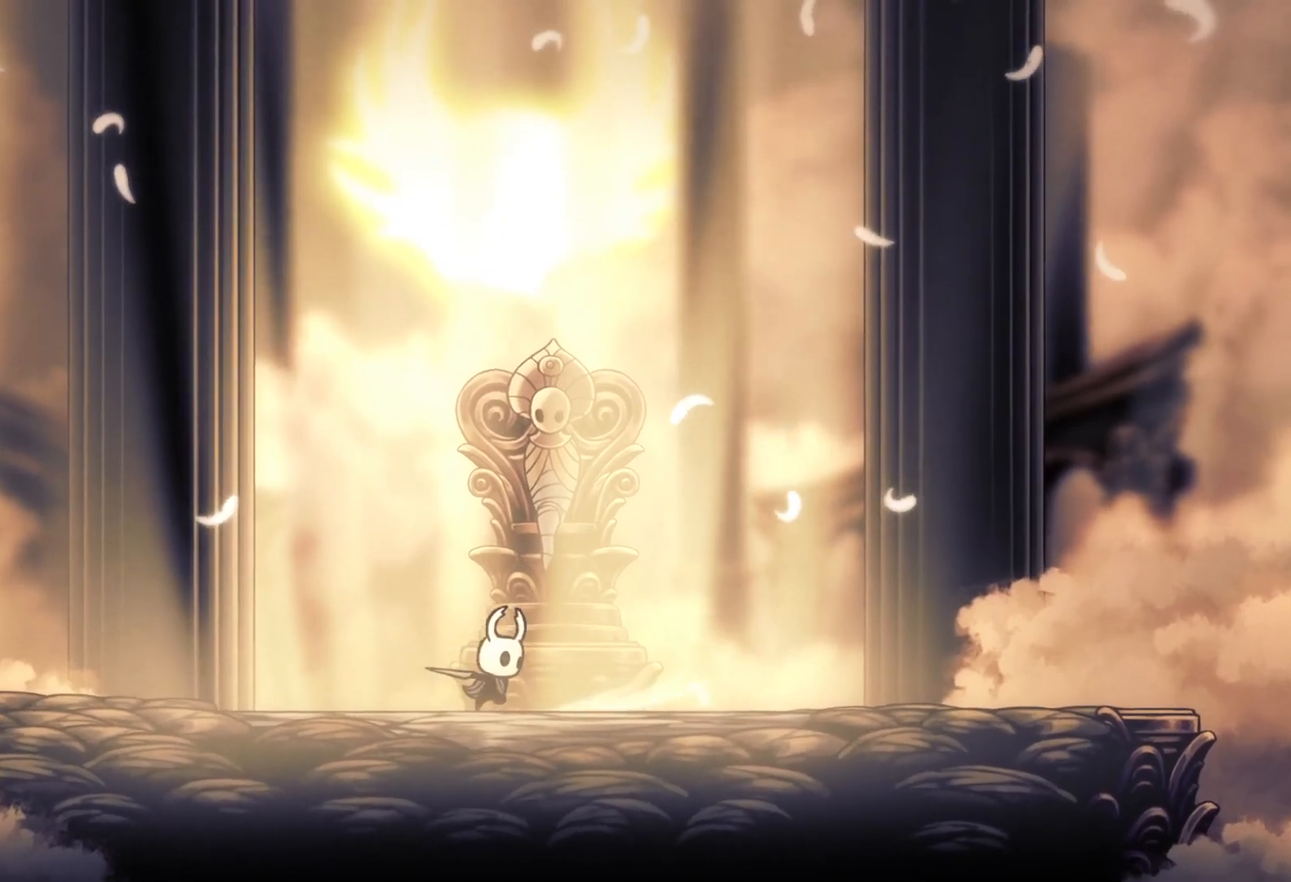
{"keys": [], "mouse": ["left"], "events": [[33, "mouse_left", "up"], [216, "mouse_left", "down"], [366, "mouse_left", "up"], [500, "mouse_left", "down"]]}
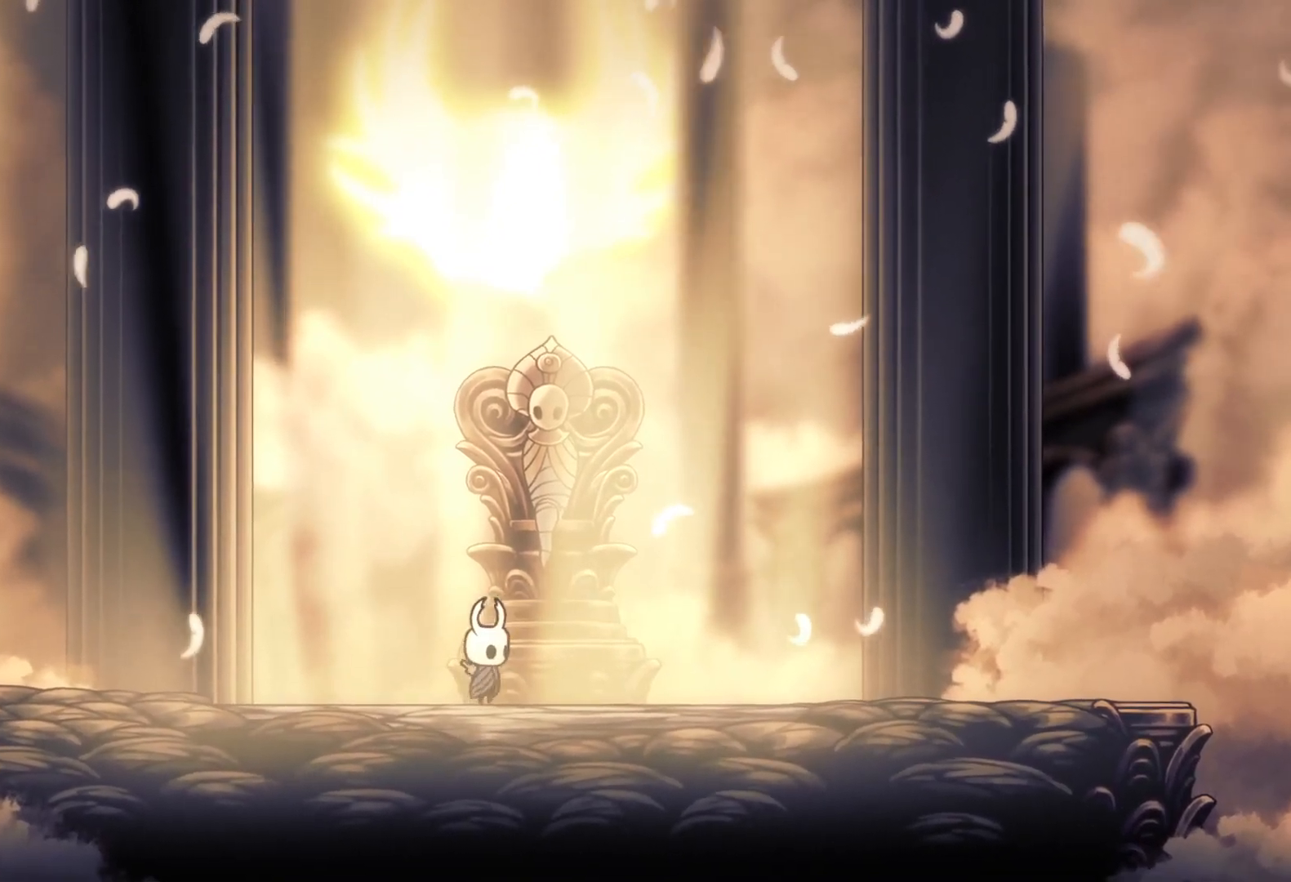
{"keys": [], "mouse": [], "events": [[150, "mouse_left", "up"], [333, "mouse_left", "down"], [466, "mouse_left", "up"]]}
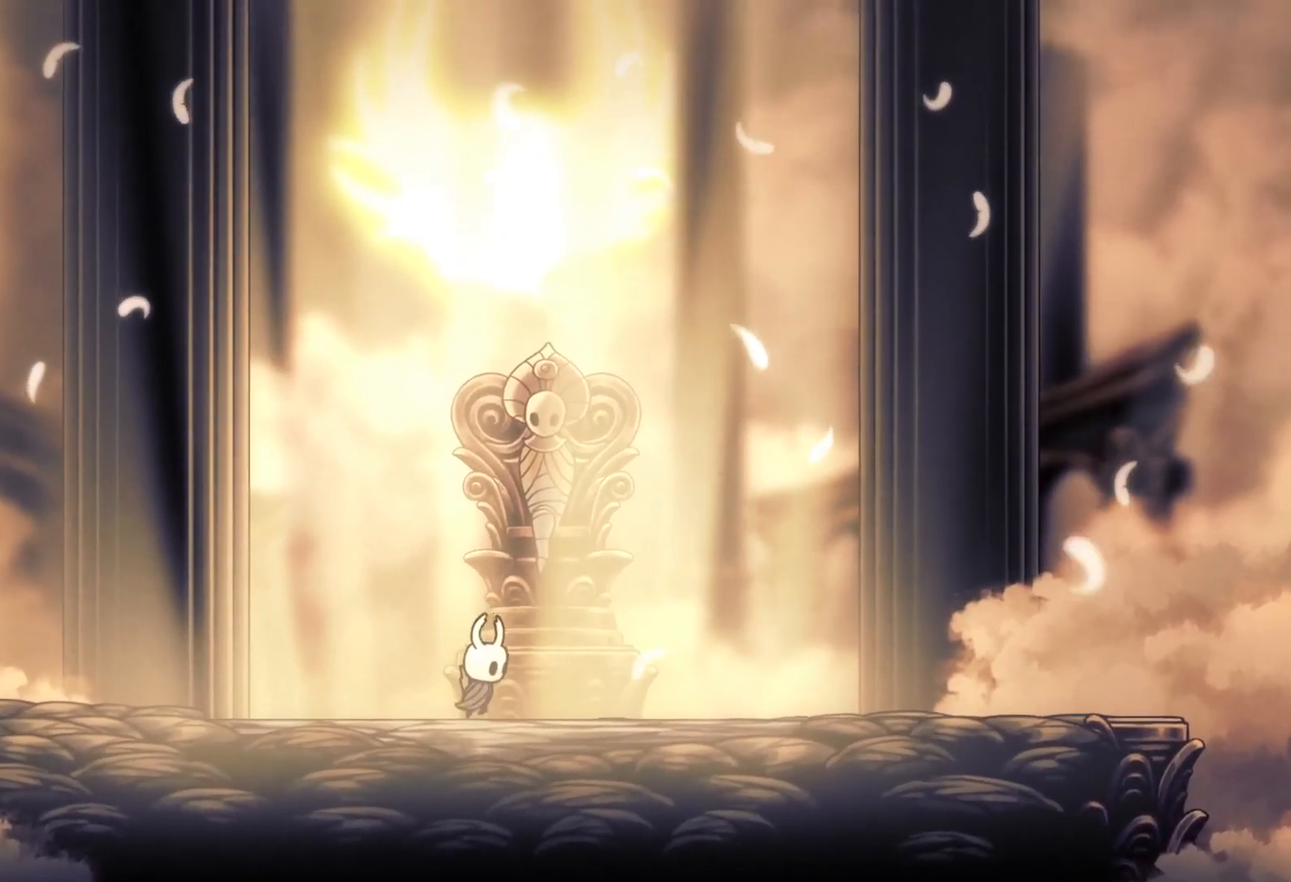
{"keys": [], "mouse": ["left"], "events": [[116, "mouse_left", "down"], [250, "mouse_left", "up"], [400, "mouse_left", "down"]]}
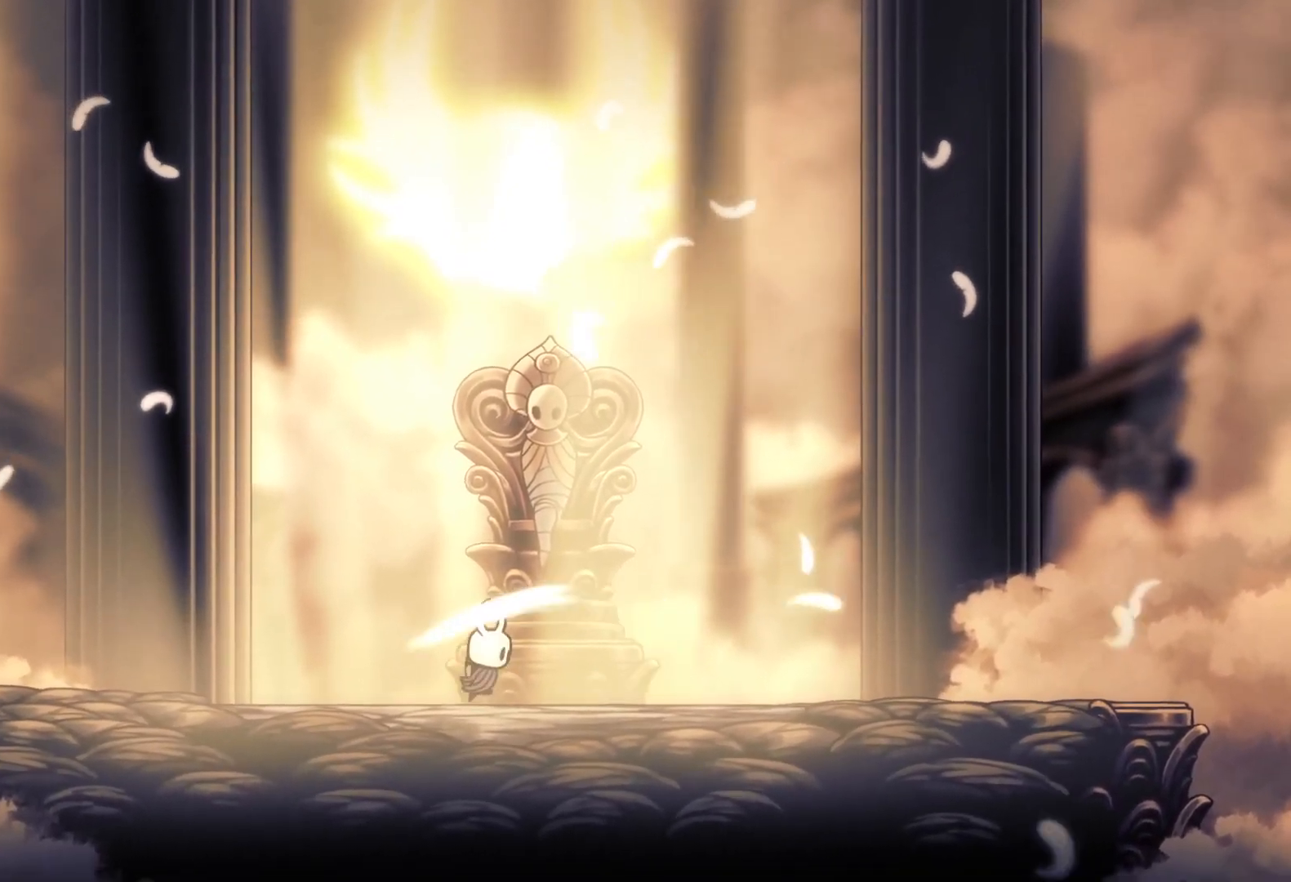
{"keys": [], "mouse": ["left"], "events": [[33, "mouse_left", "up"], [166, "mouse_left", "down"], [316, "mouse_left", "up"], [450, "mouse_left", "down"]]}
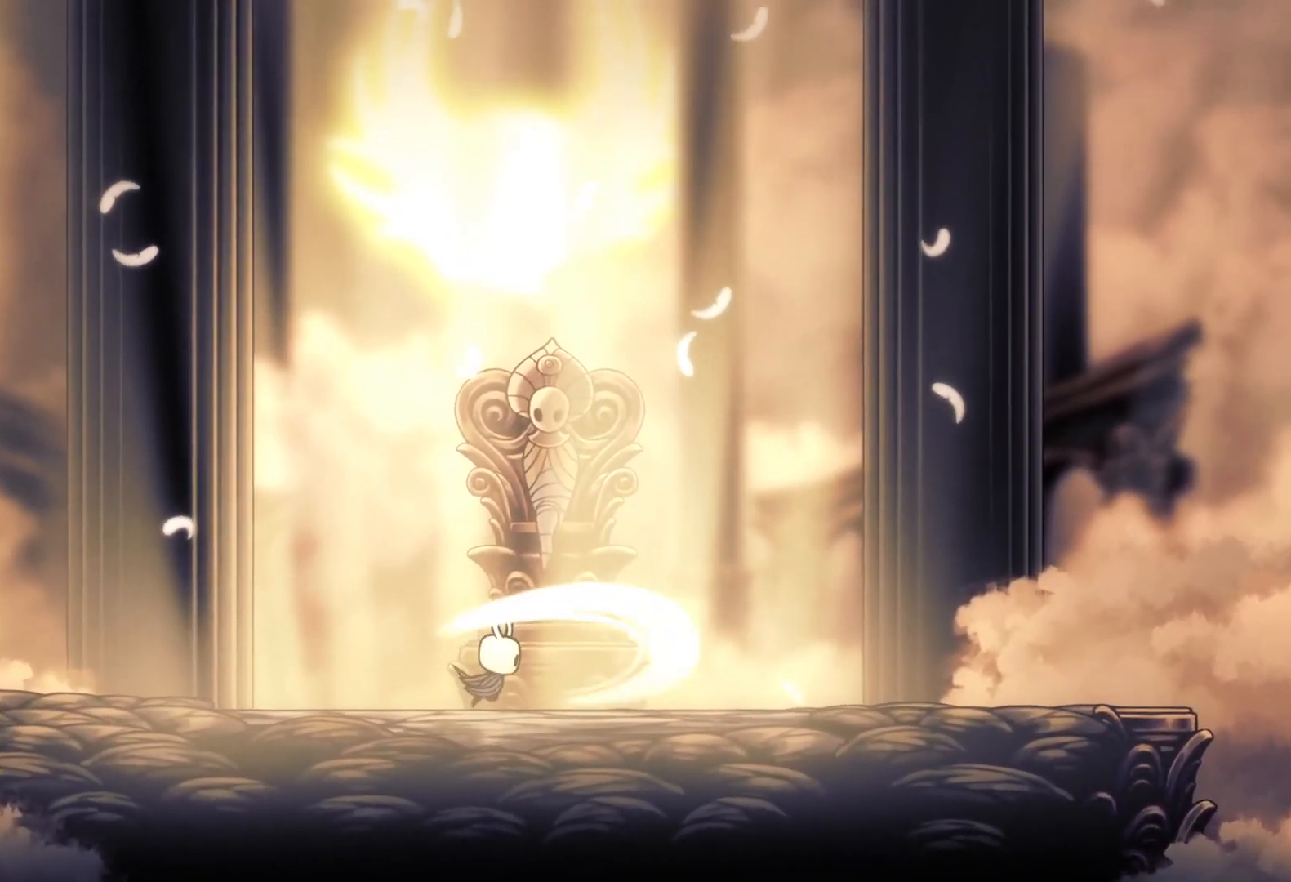
{"keys": [], "mouse": [], "events": [[100, "mouse_left", "up"], [233, "mouse_left", "down"], [416, "mouse_left", "up"]]}
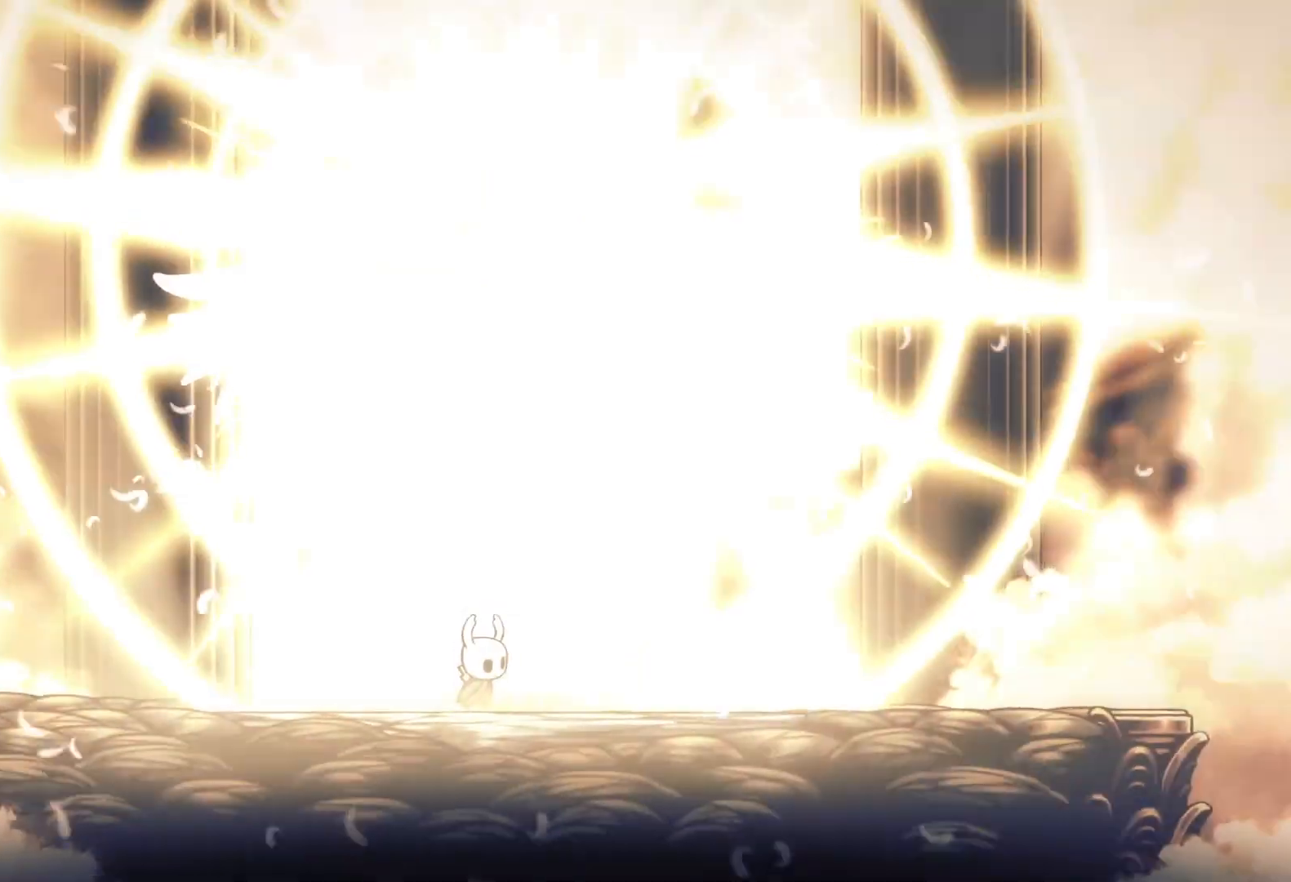
{"keys": [], "mouse": ["left"], "events": [[100, "mouse_left", "down"], [200, "mouse_left", "up"], [383, "mouse_left", "down"]]}
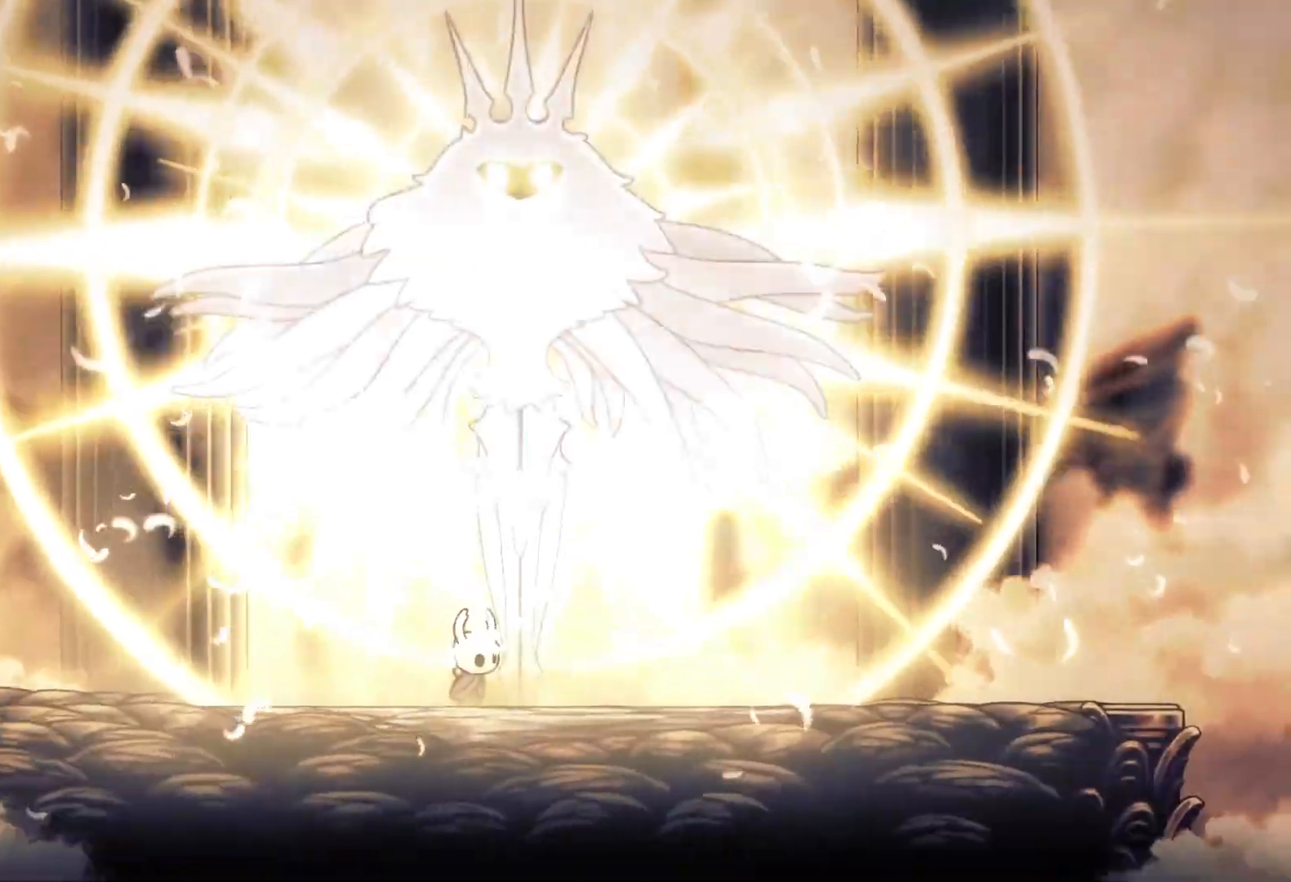
{"keys": [], "mouse": [], "events": [[33, "mouse_left", "up"]]}
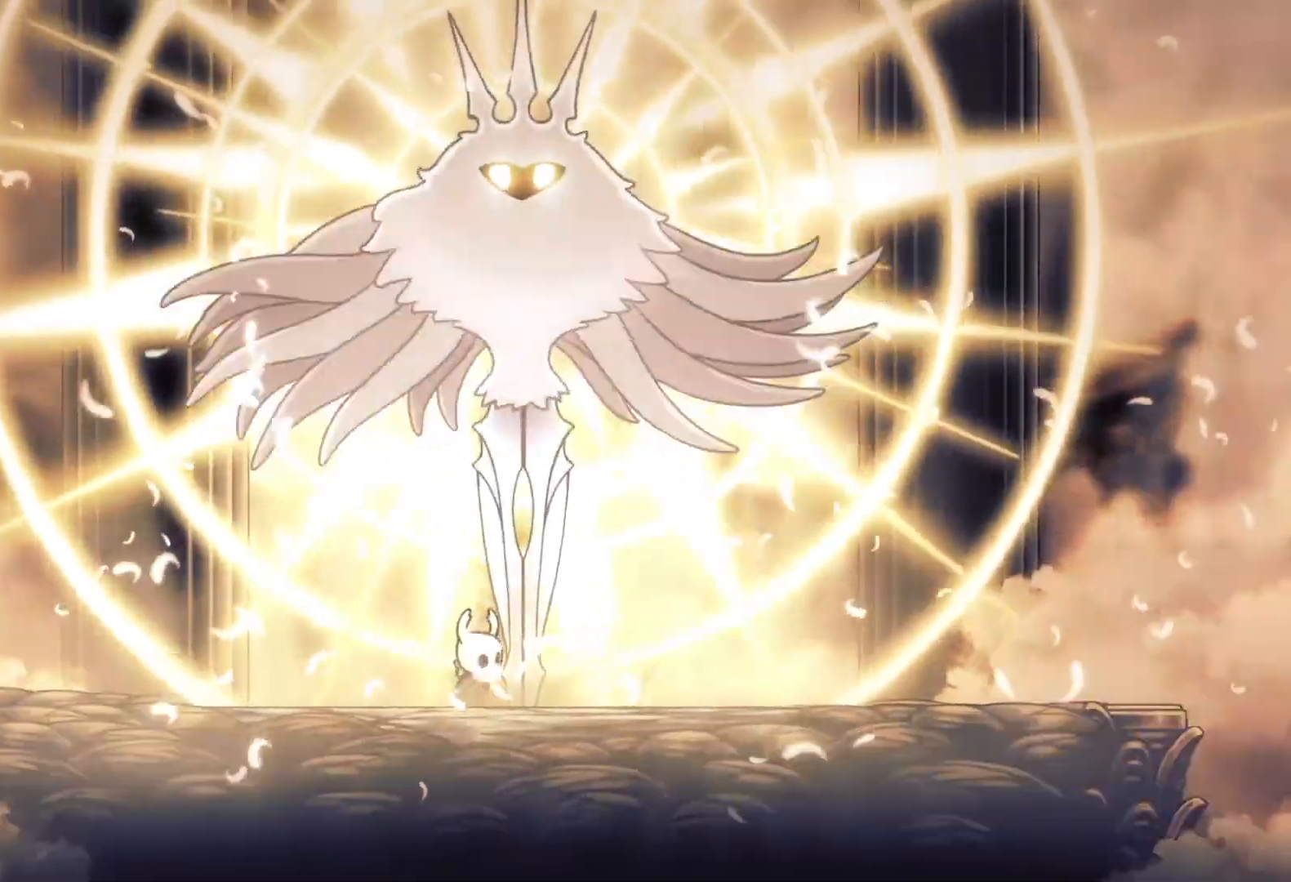
{"keys": [], "mouse": [], "events": []}
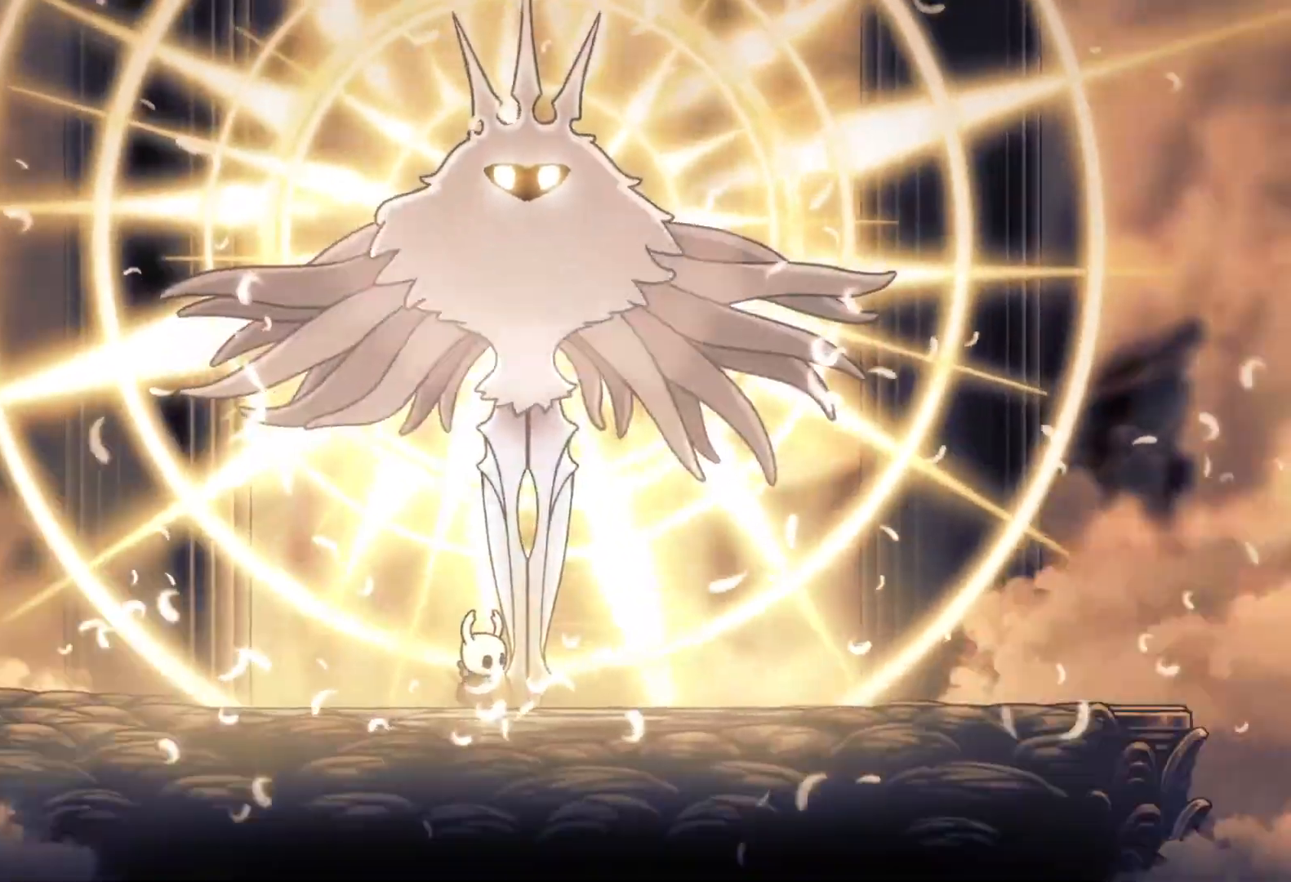
{"keys": [], "mouse": [], "events": []}
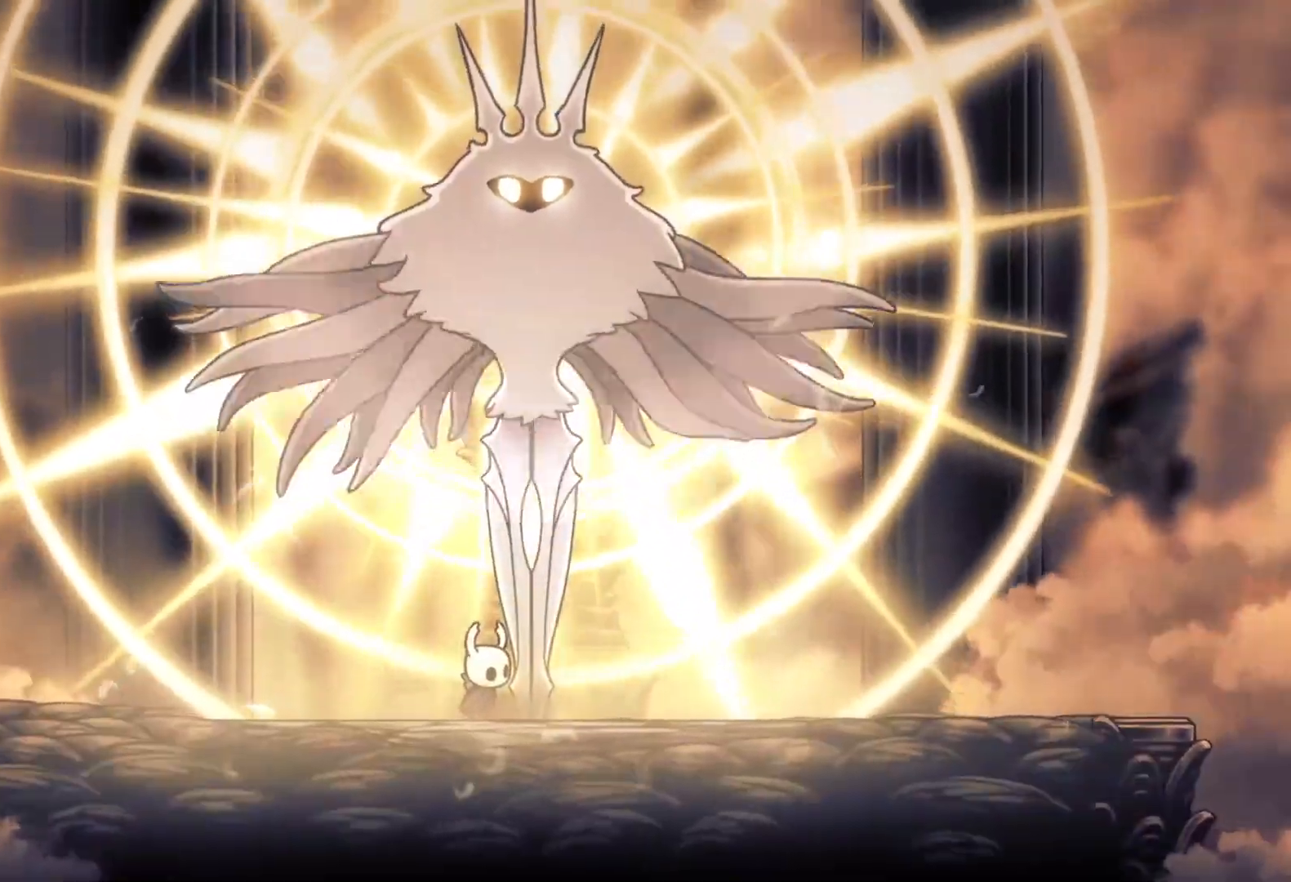
{"keys": [], "mouse": [], "events": []}
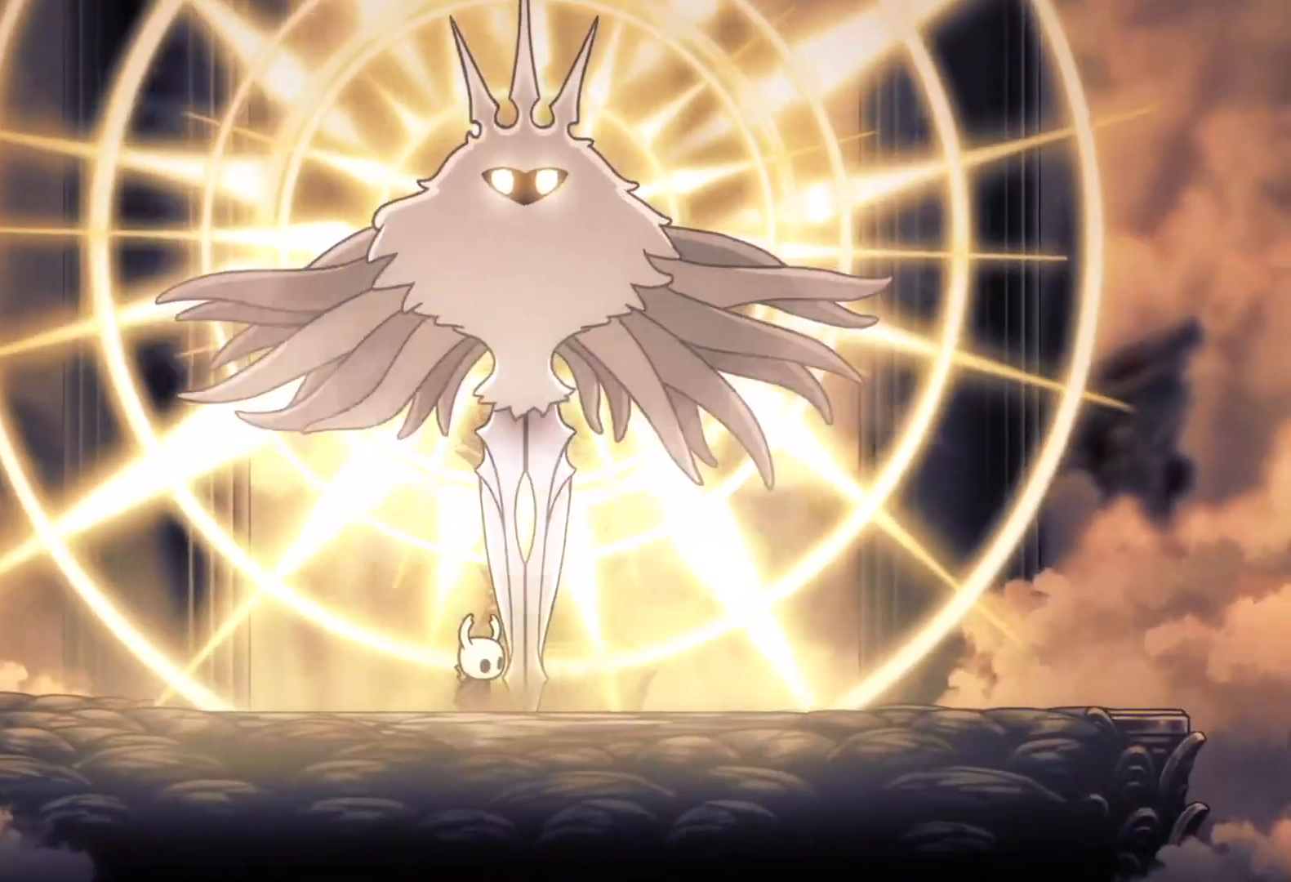
{"keys": [], "mouse": [], "events": []}
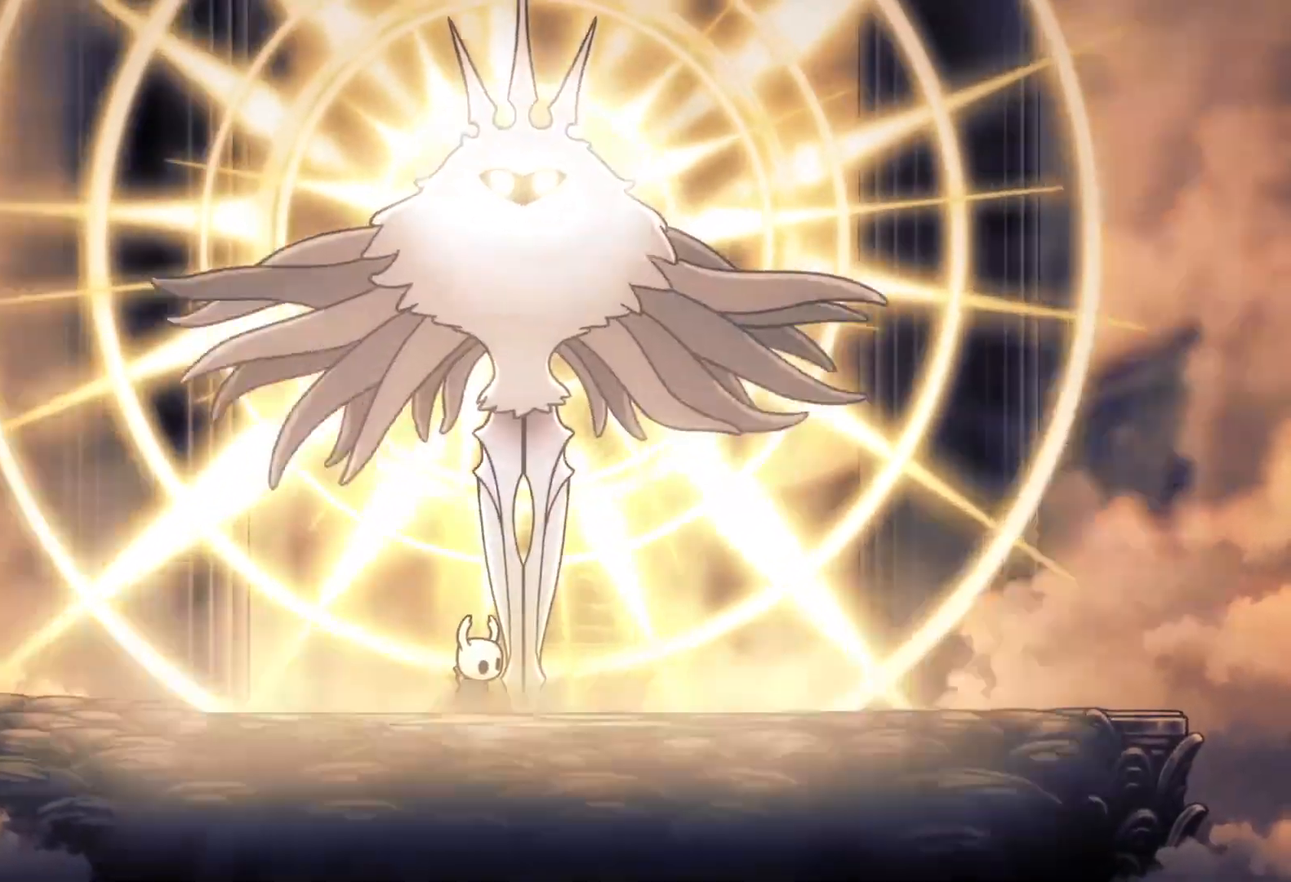
{"keys": [], "mouse": [], "events": []}
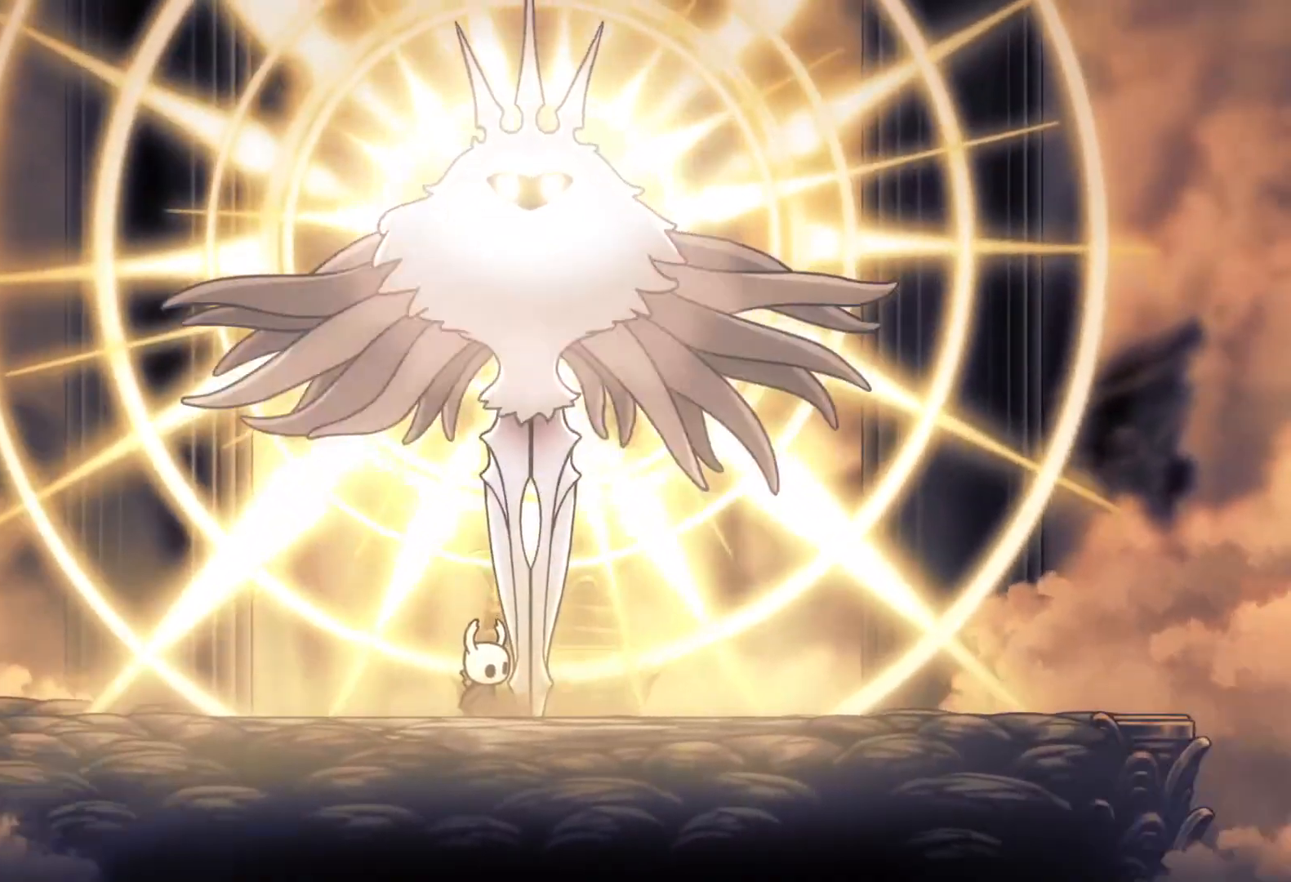
{"keys": [], "mouse": [], "events": []}
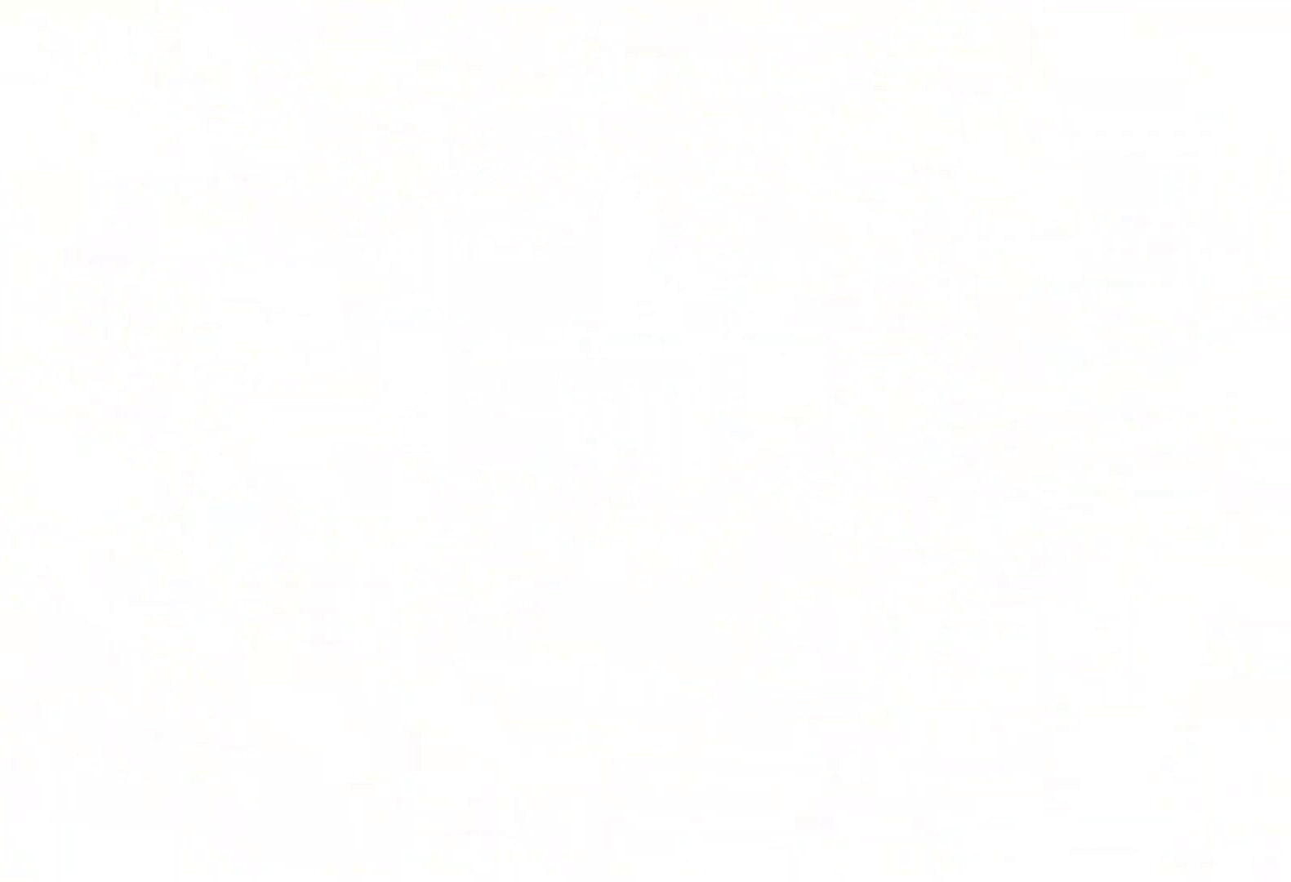
{"keys": [], "mouse": [], "events": [[83, "mouse_right", "down"], [266, "mouse_right", "up"]]}
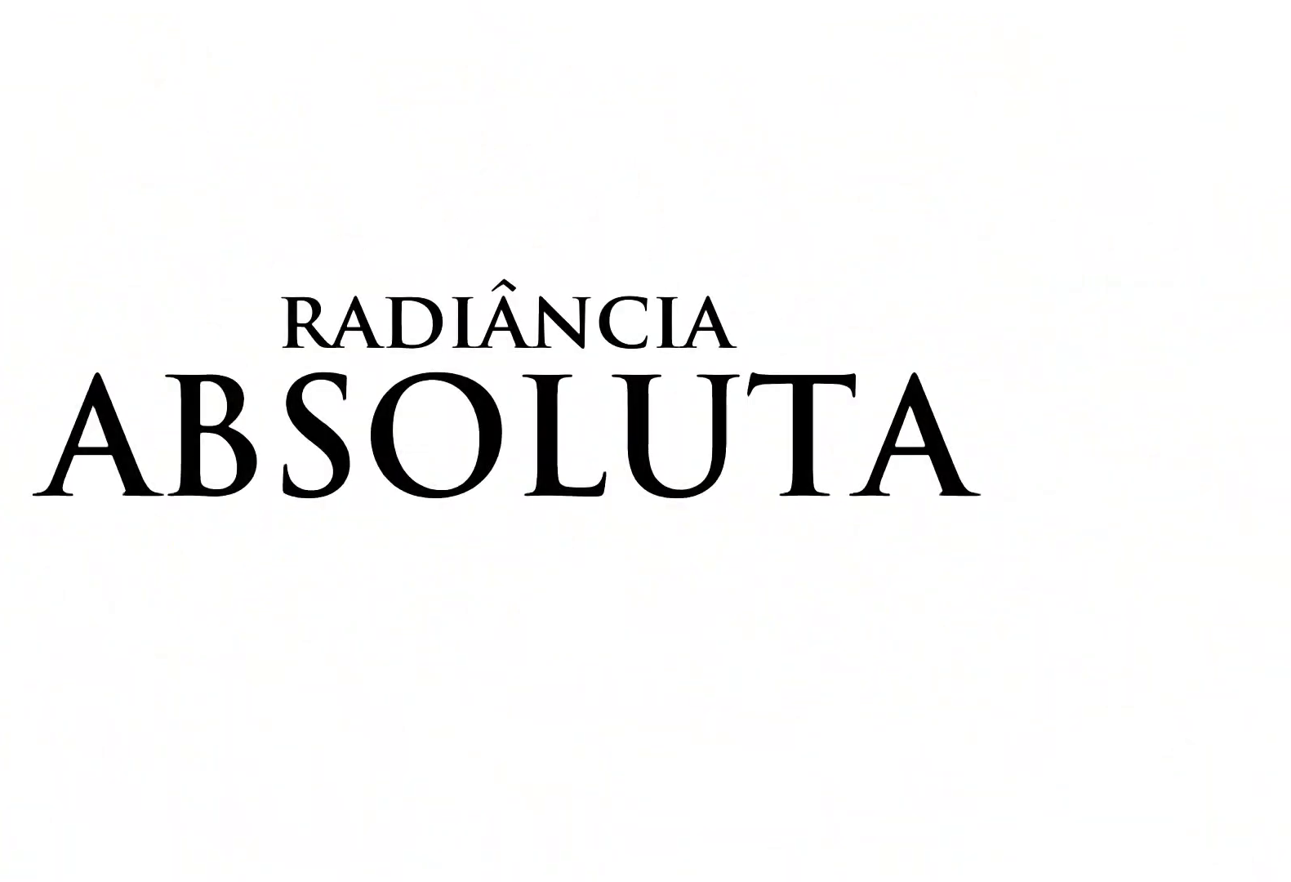
{"keys": [], "mouse": [], "events": []}
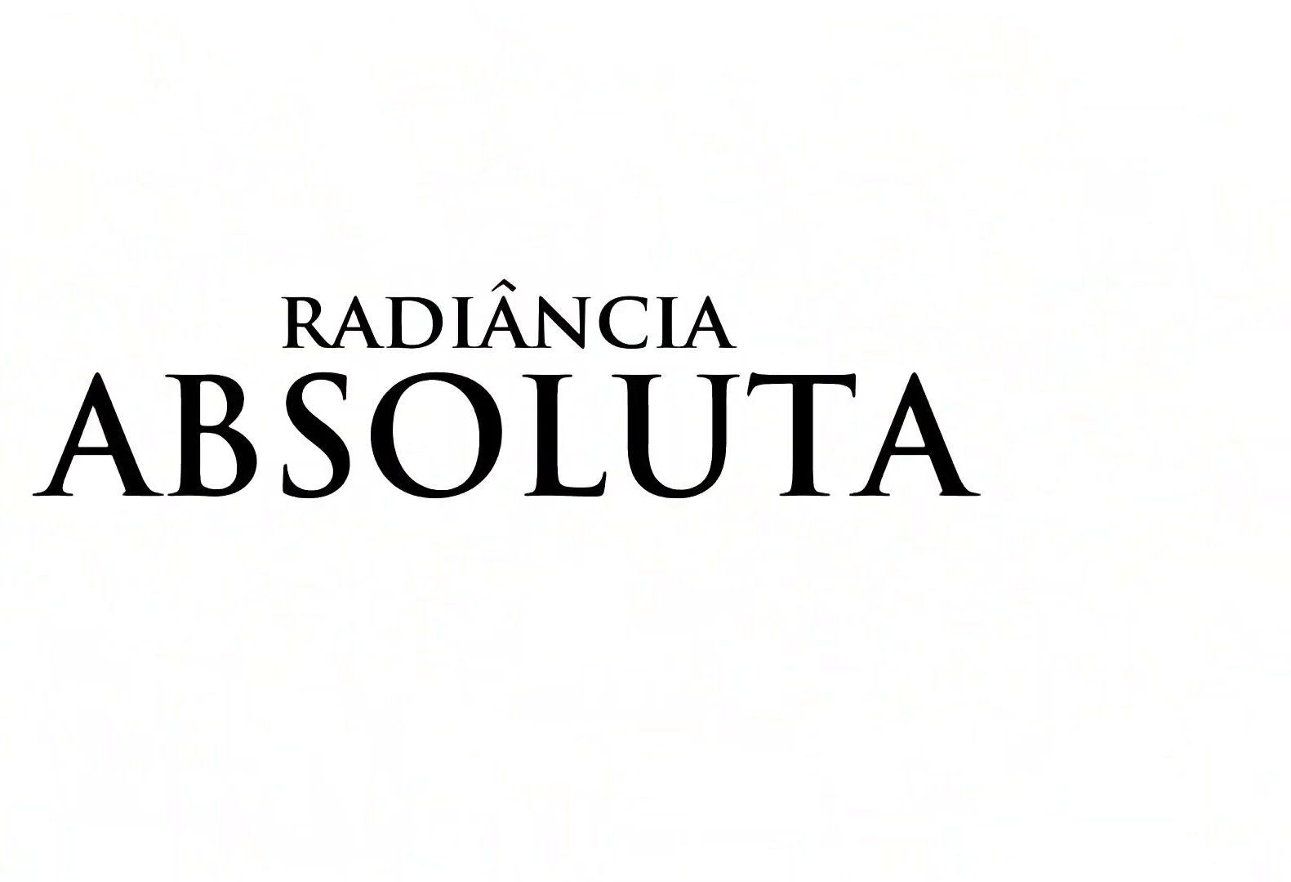
{"keys": [], "mouse": [], "events": []}
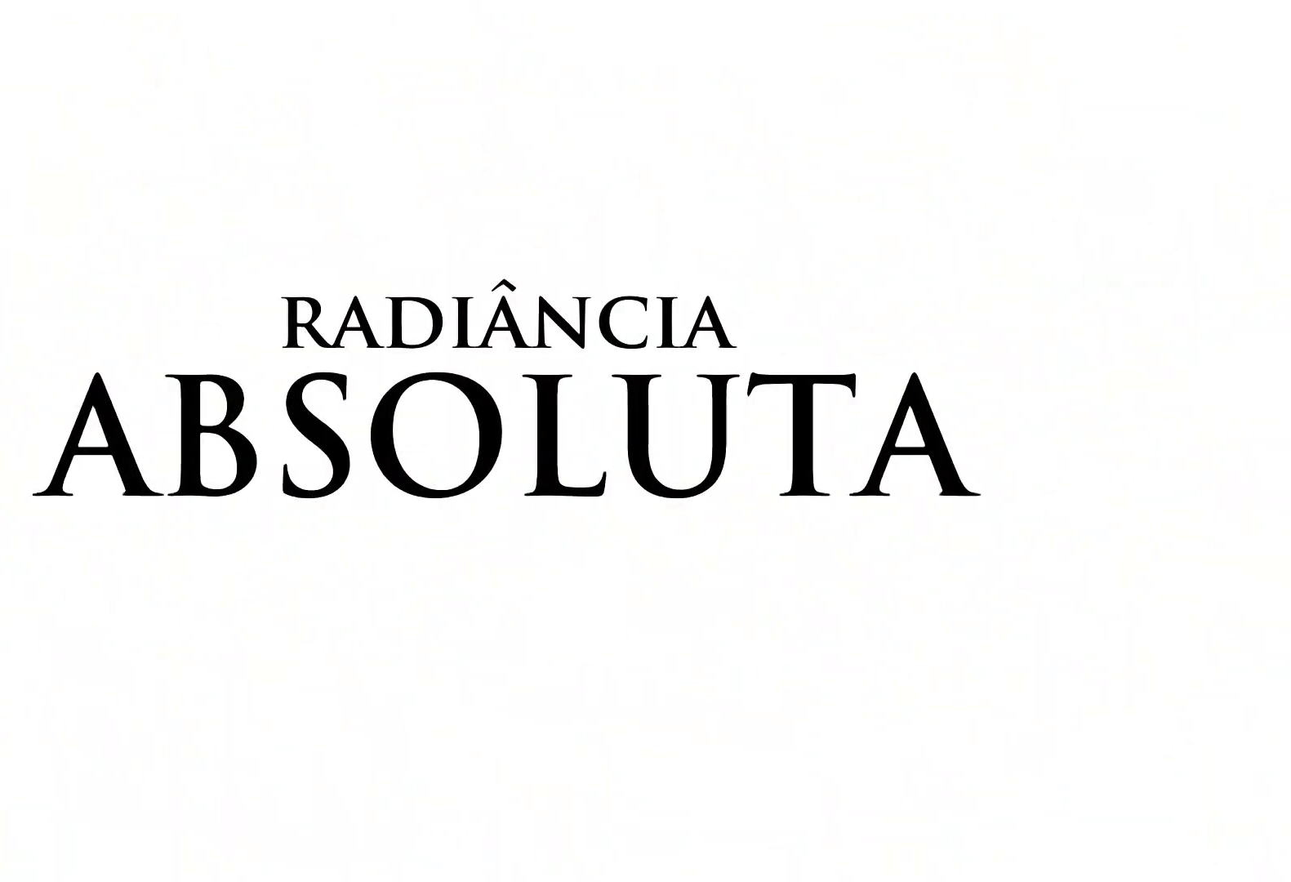
{"keys": [], "mouse": [], "events": []}
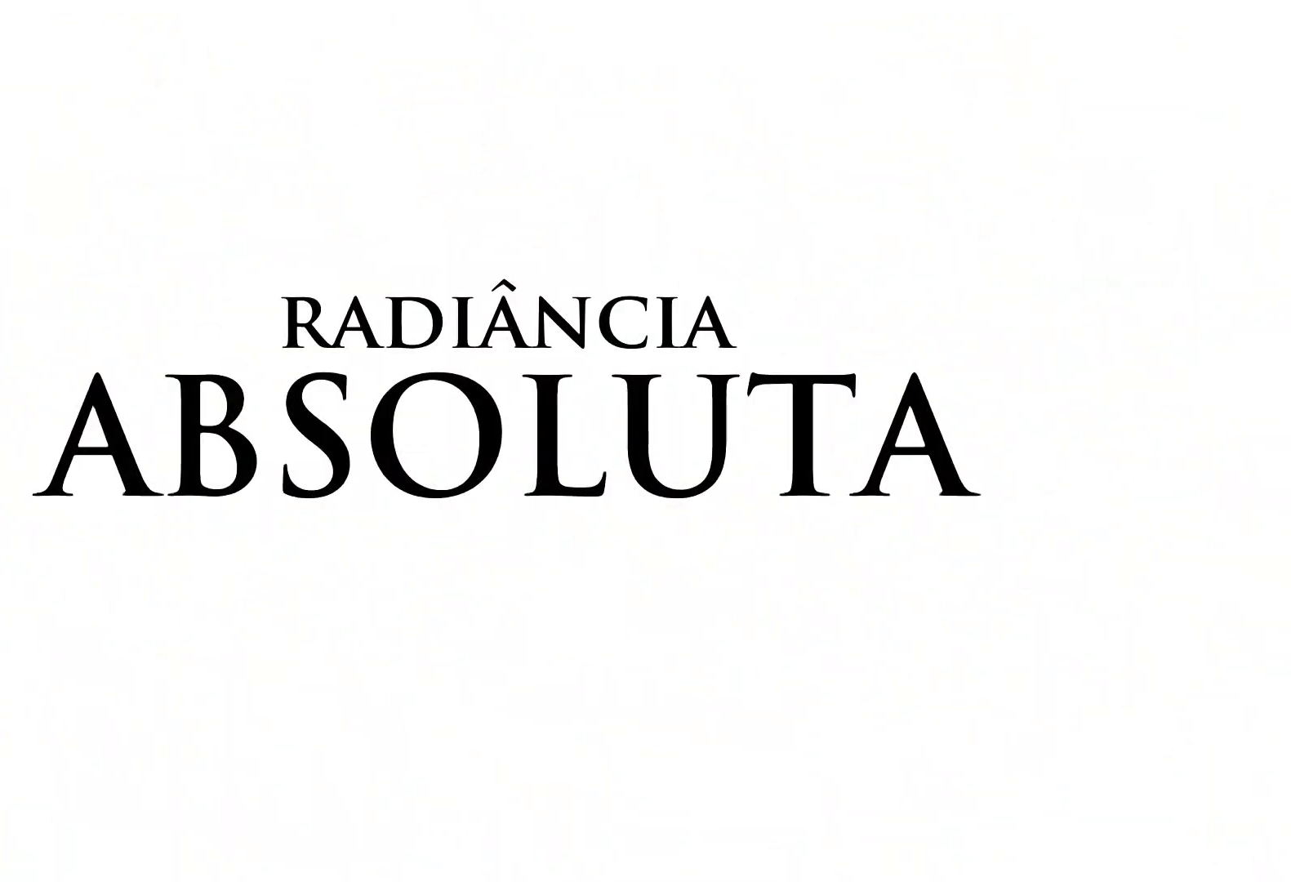
{"keys": [], "mouse": [], "events": []}
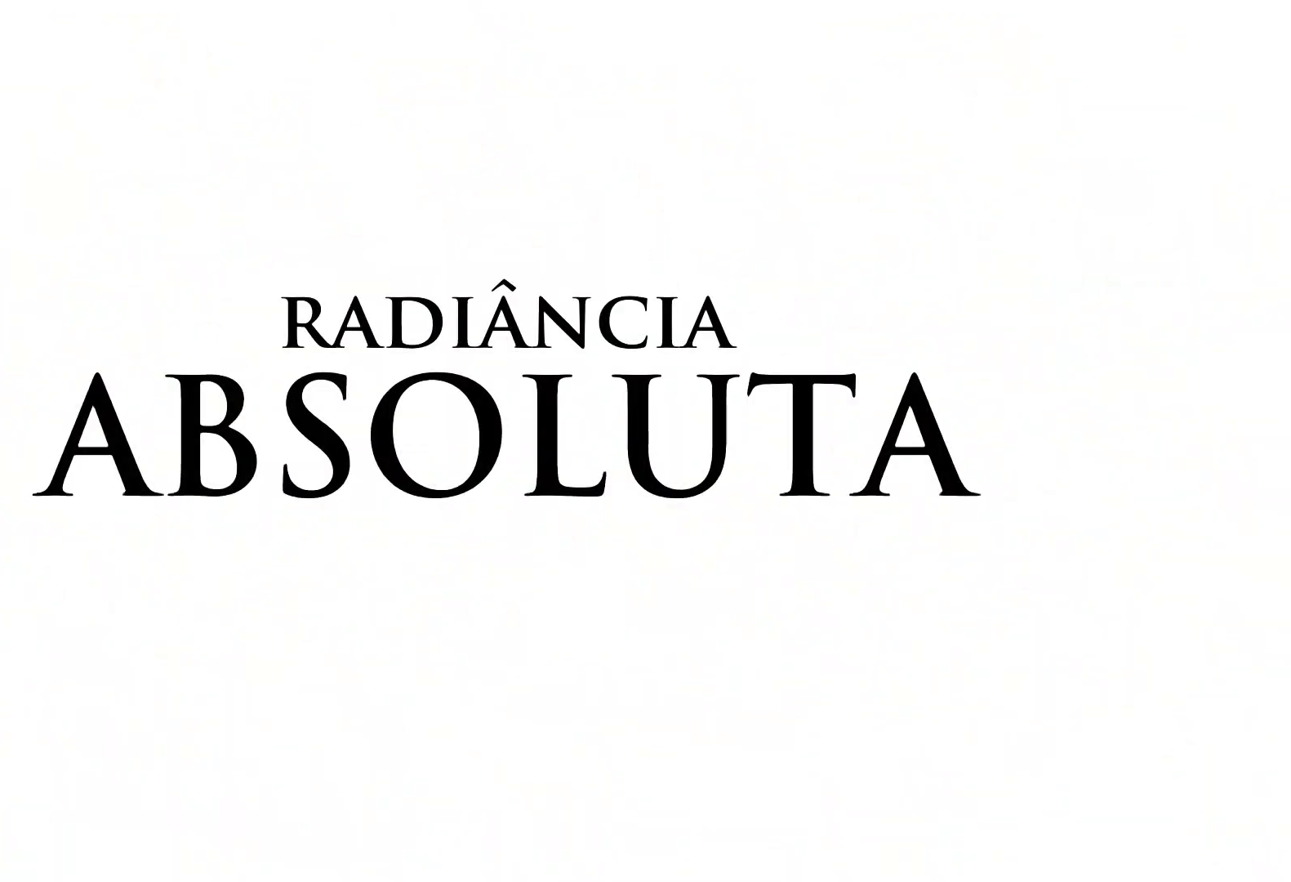
{"keys": [], "mouse": [], "events": []}
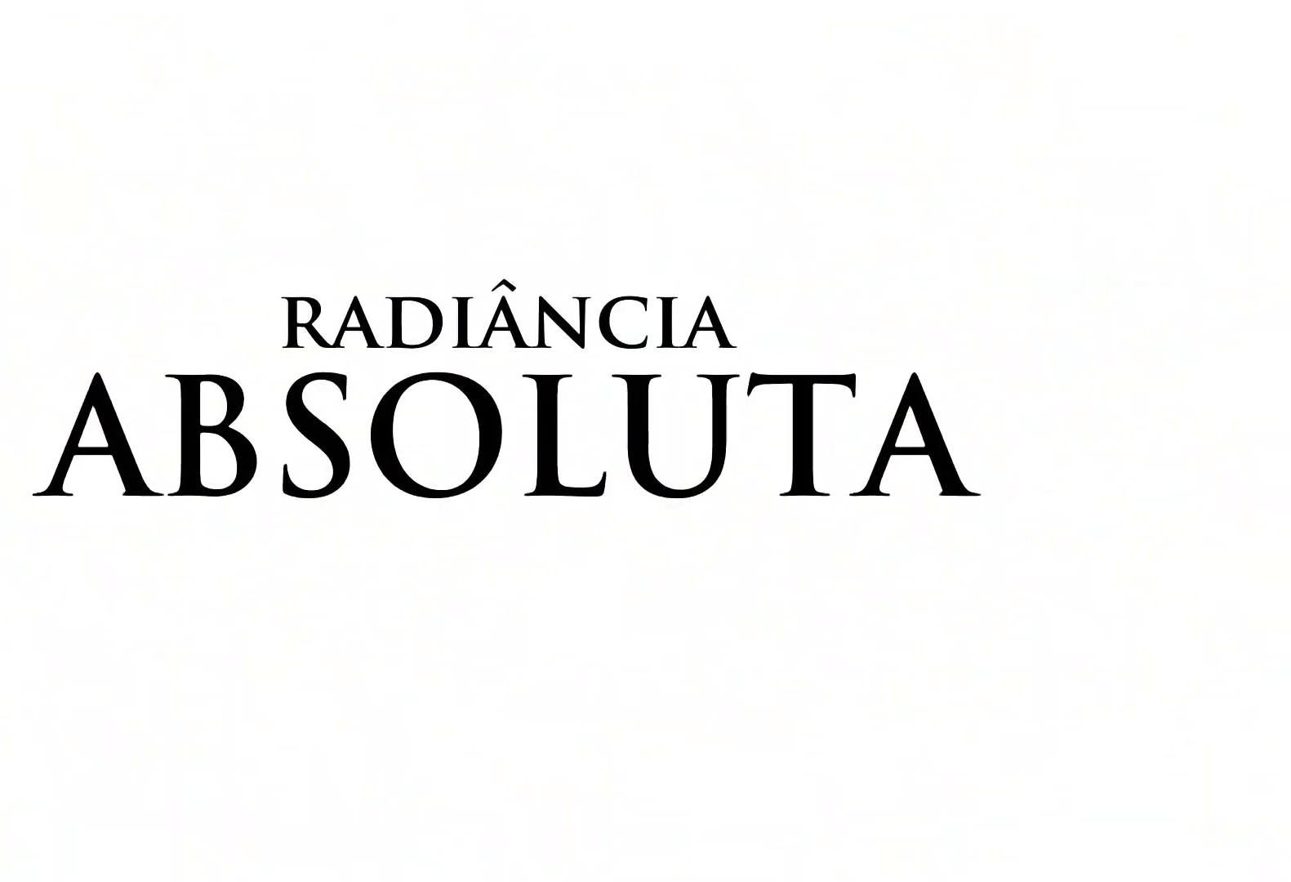
{"keys": [], "mouse": [], "events": [[316, "mouse_left", "down"], [450, "mouse_left", "up"]]}
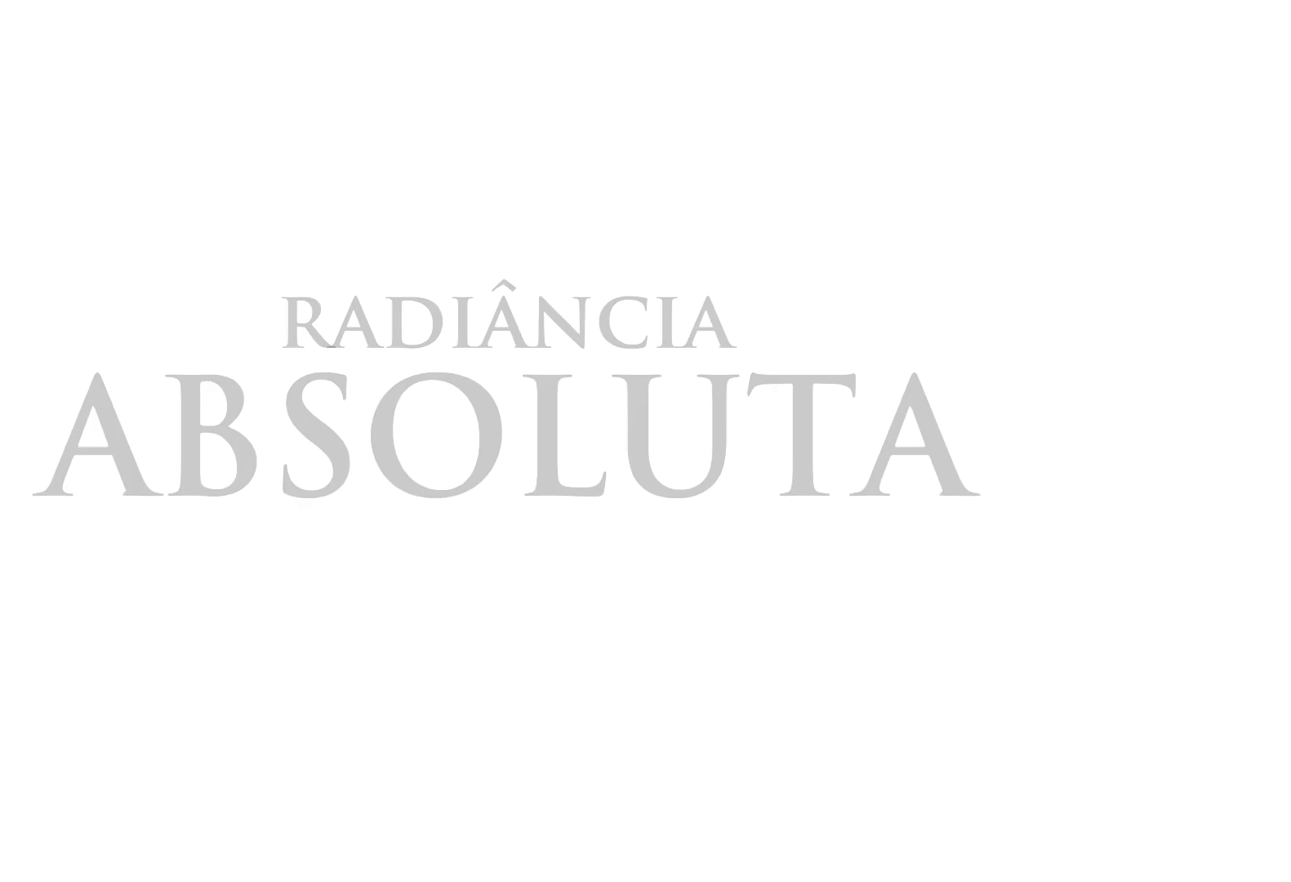
{"keys": [], "mouse": [], "events": []}
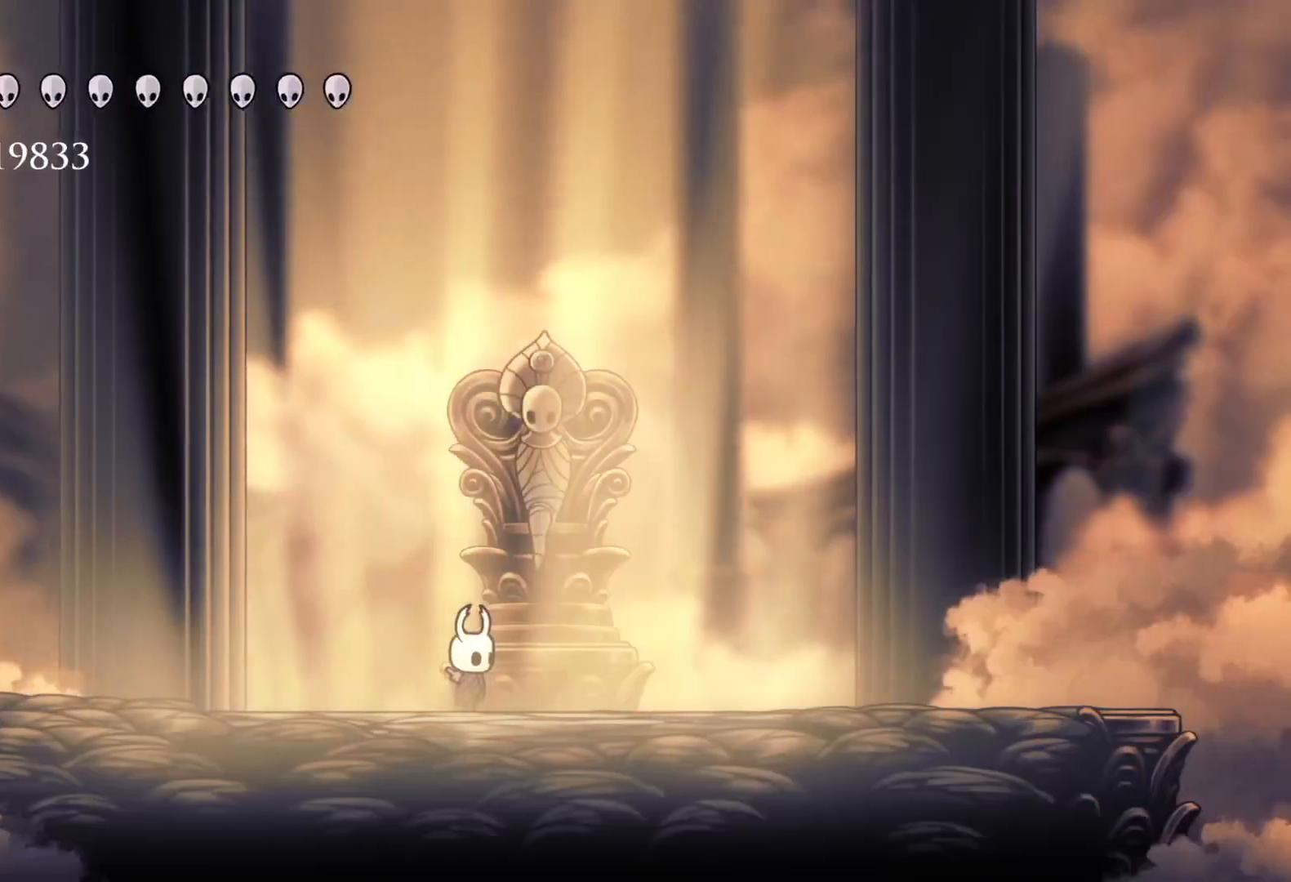
{"keys": [], "mouse": [], "events": []}
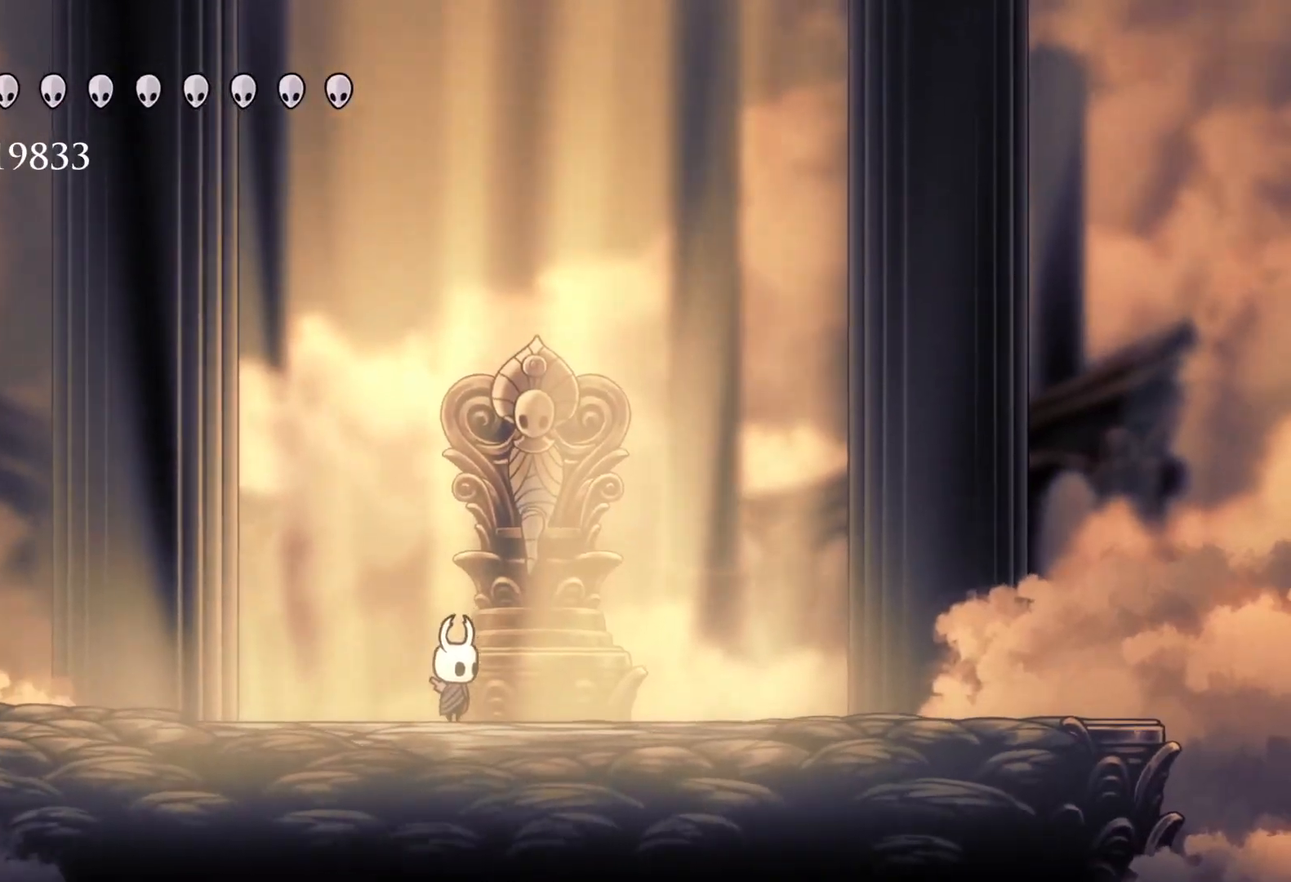
{"keys": [], "mouse": [], "events": []}
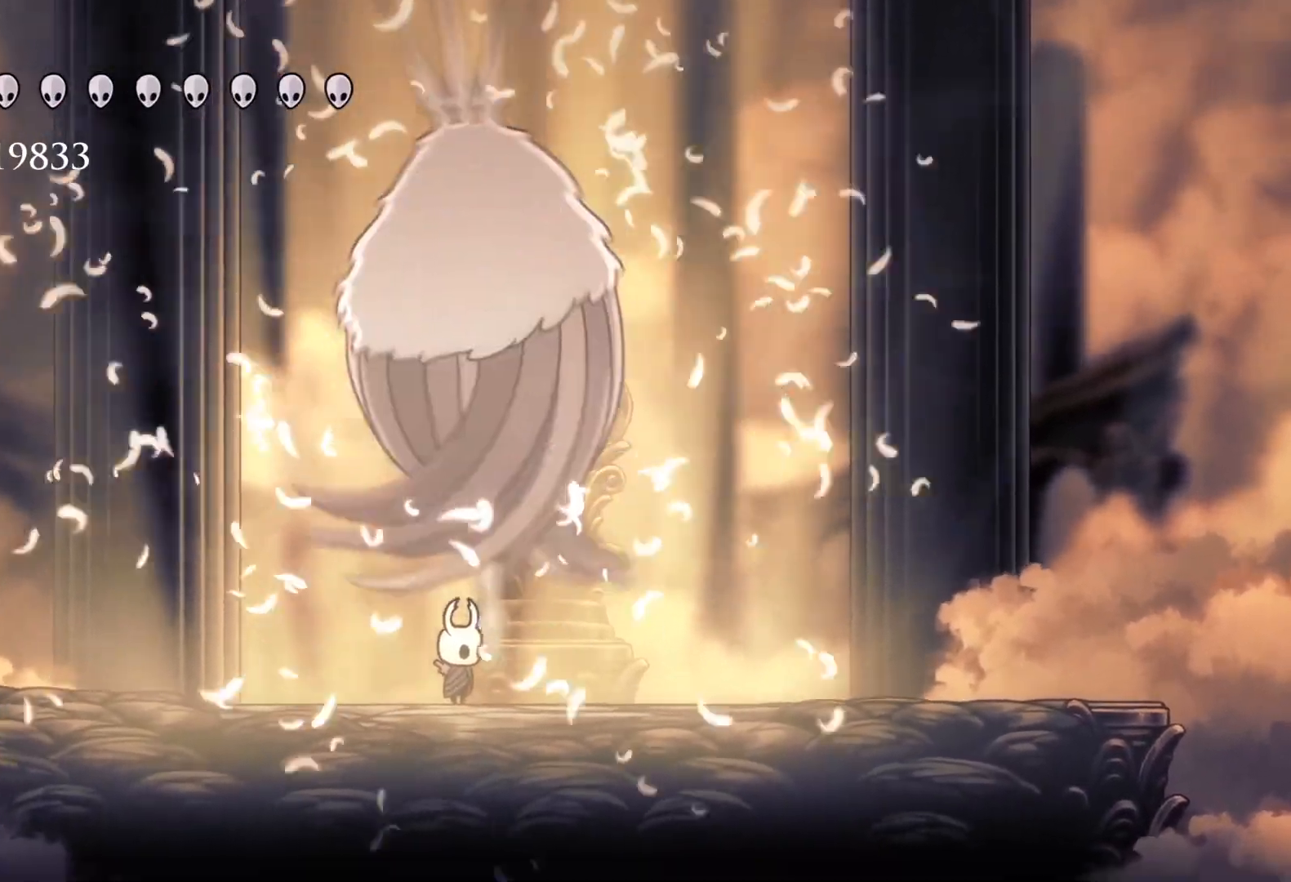
{"keys": ["e", "space"], "mouse": [], "events": [[100, "f", "down"], [283, "f", "up"], [433, "e", "down"], [433, "space", "down"]]}
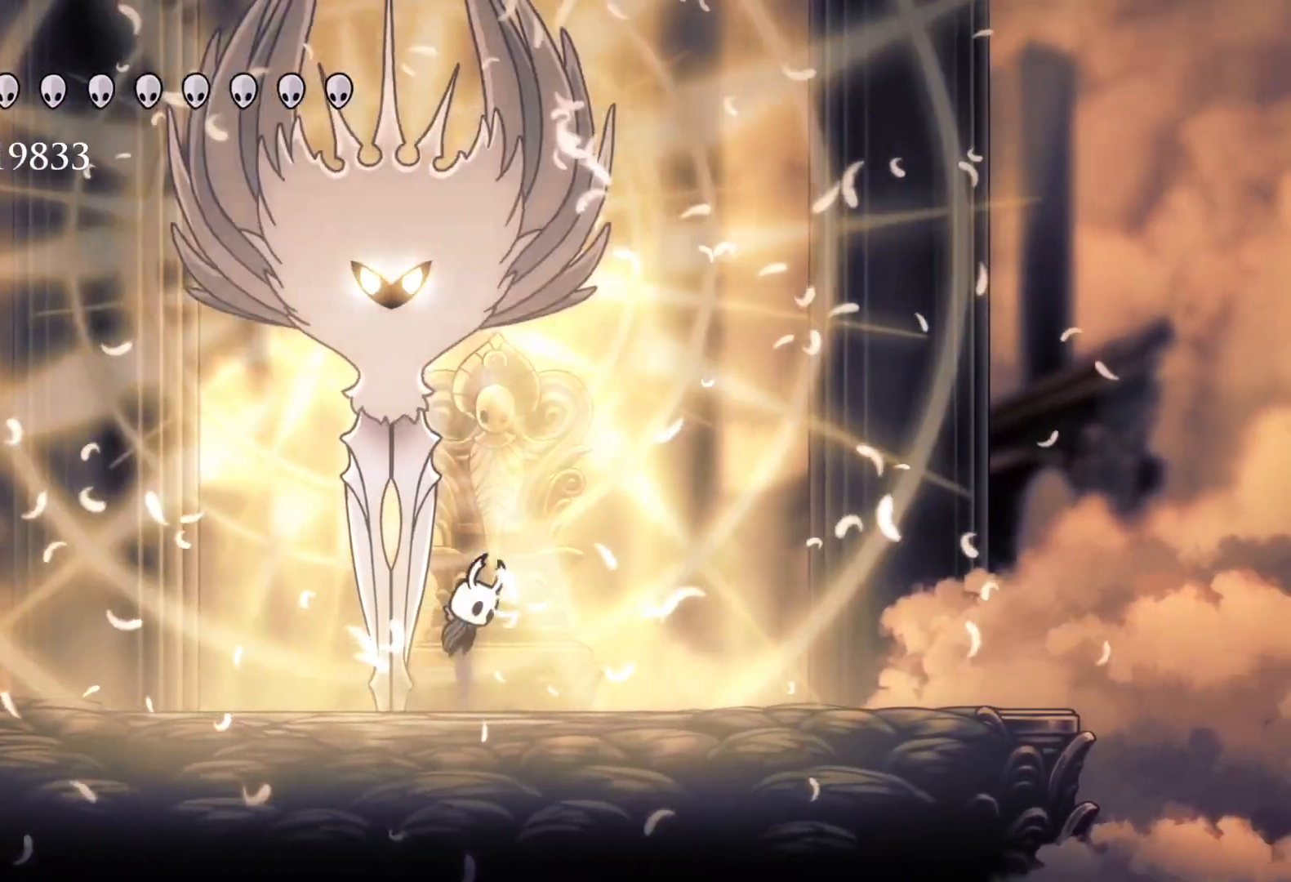
{"keys": ["e", "f"], "mouse": ["left"], "events": [[166, "mouse_left", "down"], [250, "s", "down"], [250, "space", "up"], [300, "mouse_left", "up"], [400, "mouse_left", "down"], [483, "f", "down"], [483, "s", "up"]]}
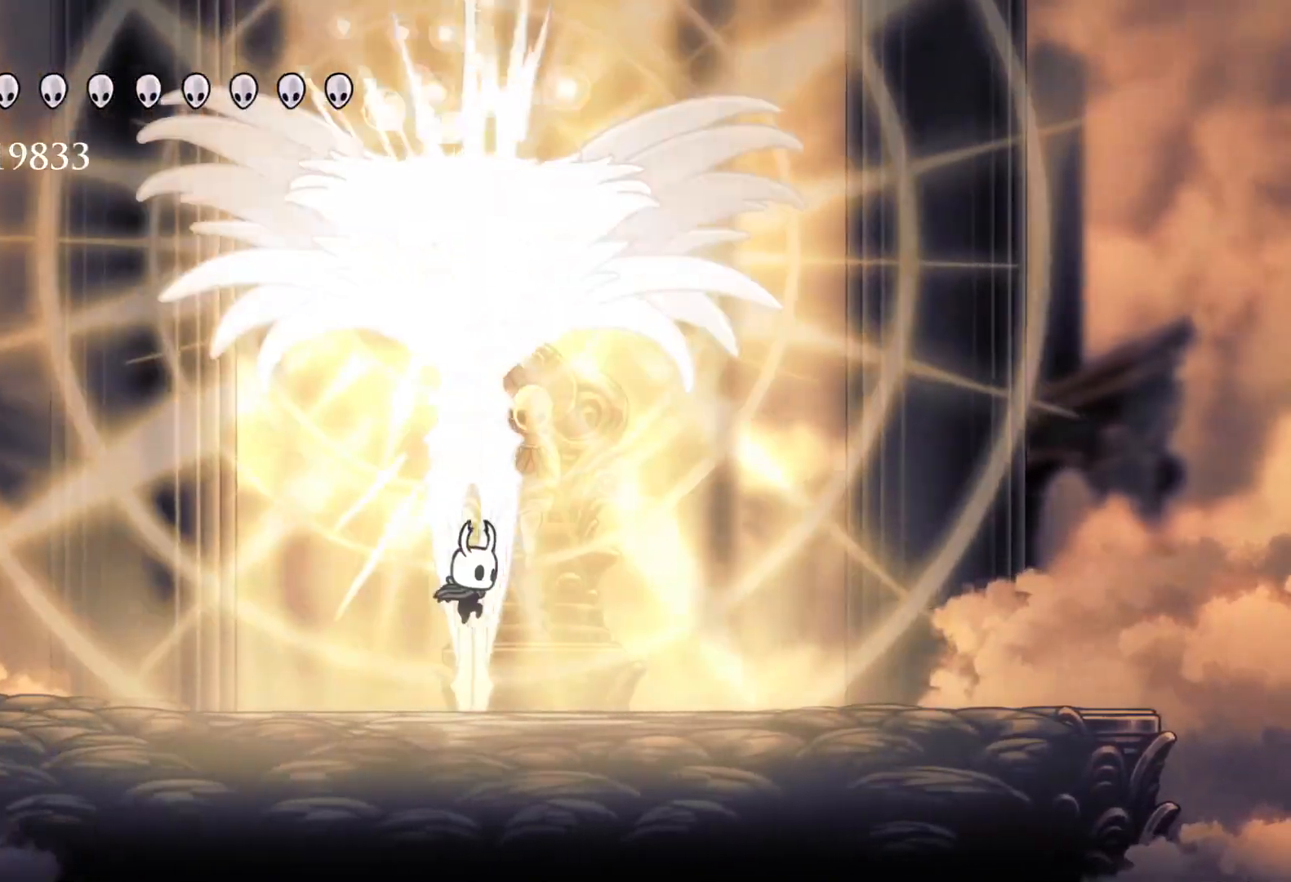
{"keys": ["f"], "mouse": [], "events": [[83, "mouse_left", "up"], [83, "space", "down"], [183, "f", "up"], [216, "s", "down"], [316, "mouse_left", "down"], [366, "f", "down"], [366, "space", "up"], [416, "s", "up"], [500, "e", "up"], [500, "mouse_left", "up"]]}
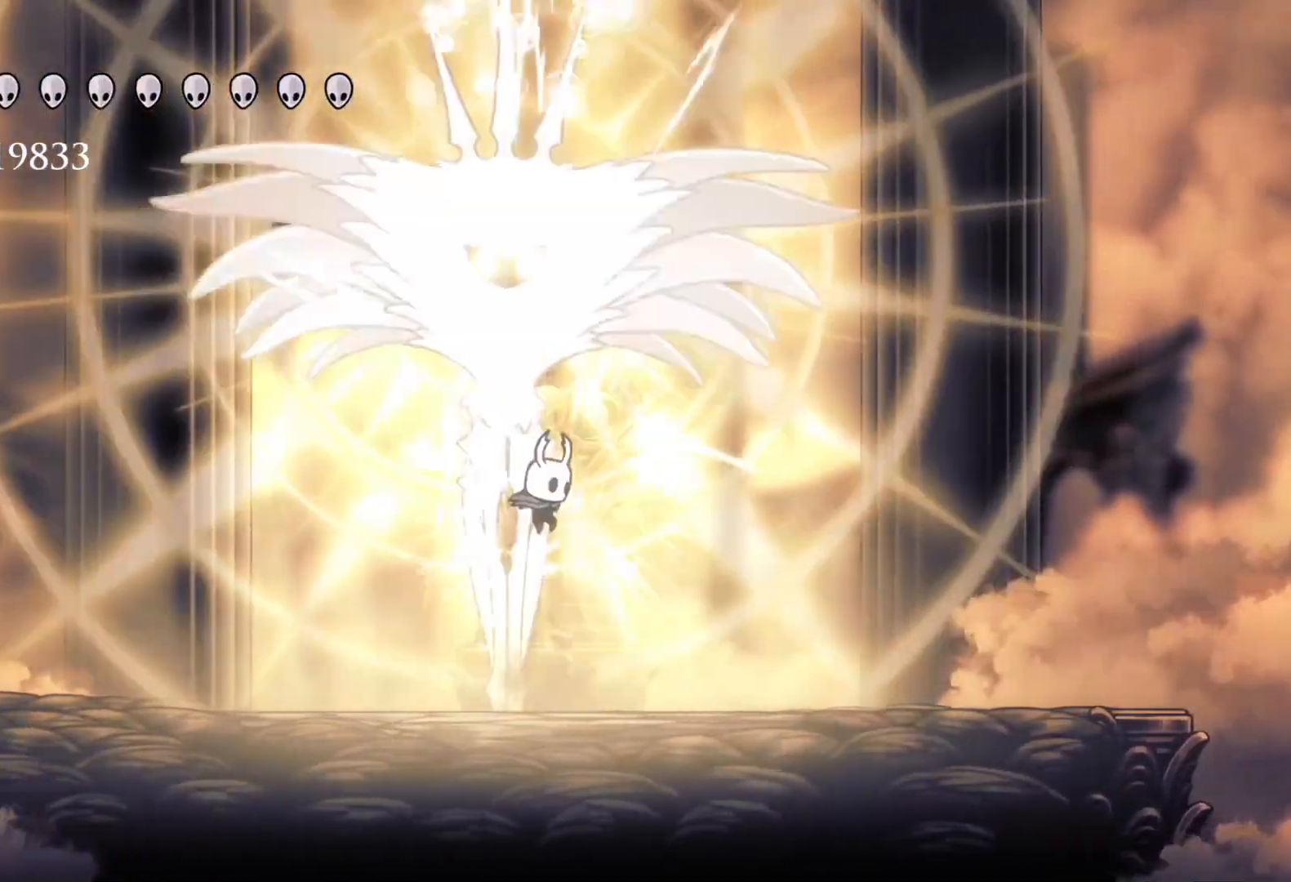
{"keys": ["f", "space"], "mouse": ["left"], "events": [[100, "f", "up"], [150, "s", "down"], [183, "e", "down"], [183, "space", "down"], [366, "f", "down"], [366, "mouse_left", "down"], [366, "s", "up"], [416, "e", "up"]]}